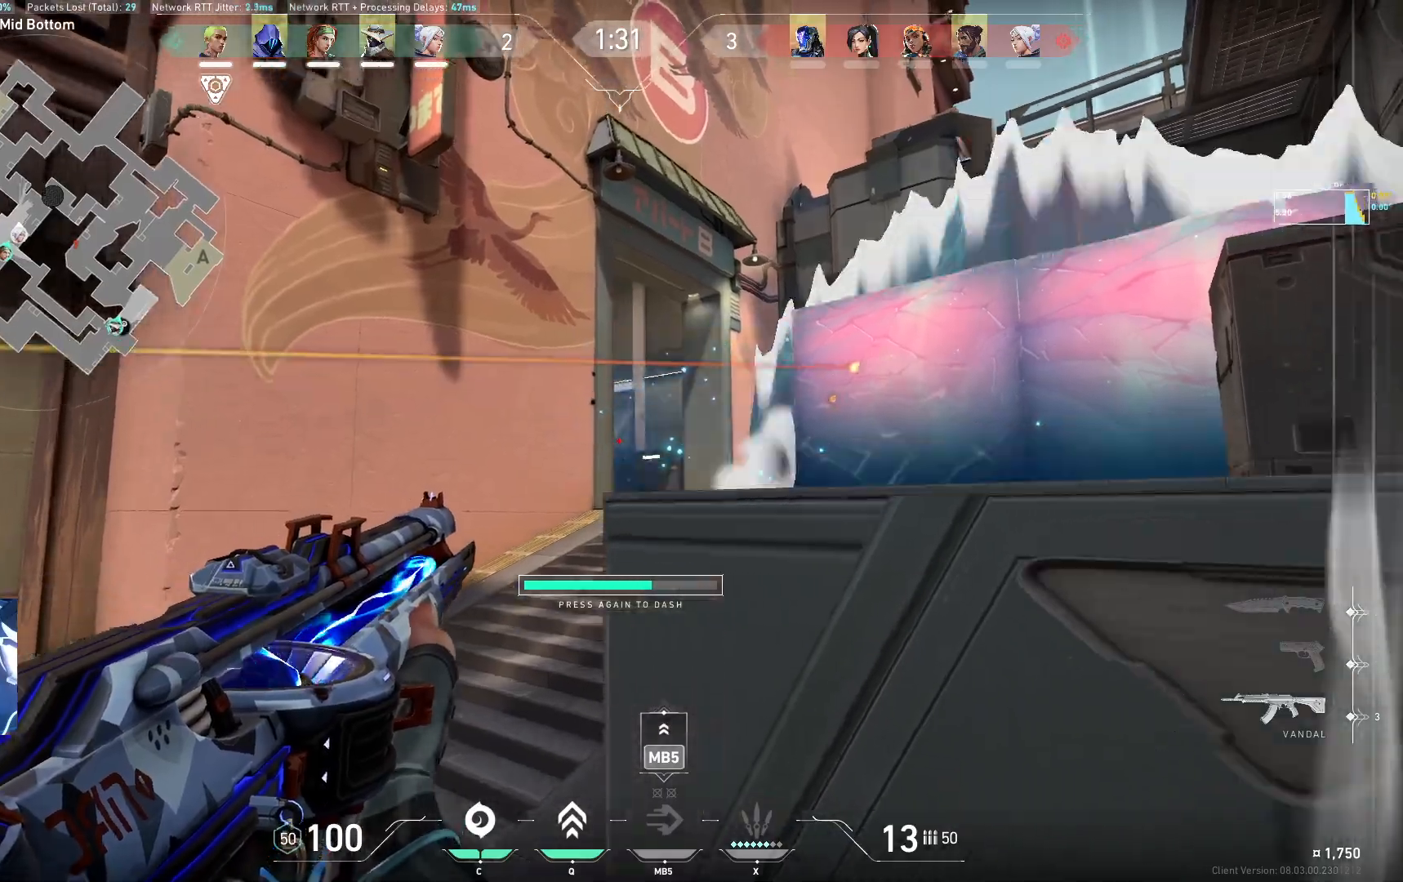
Gameplay with keyboard; each line is a JSON object with the keys held at the frame after it. "events" lists presses ("down") and releases ("up") of "a", "ctrl", "d", "e", "q", "s", "shift", "space" and "w" between this image and that frame as [ms after this image, input, new state], when the widget could be followed in between. No other keys are recorded. Mouse input is not recorded.
{"keys": ["d", "space"], "events": [[33, "space", "up"], [450, "space", "down"]]}
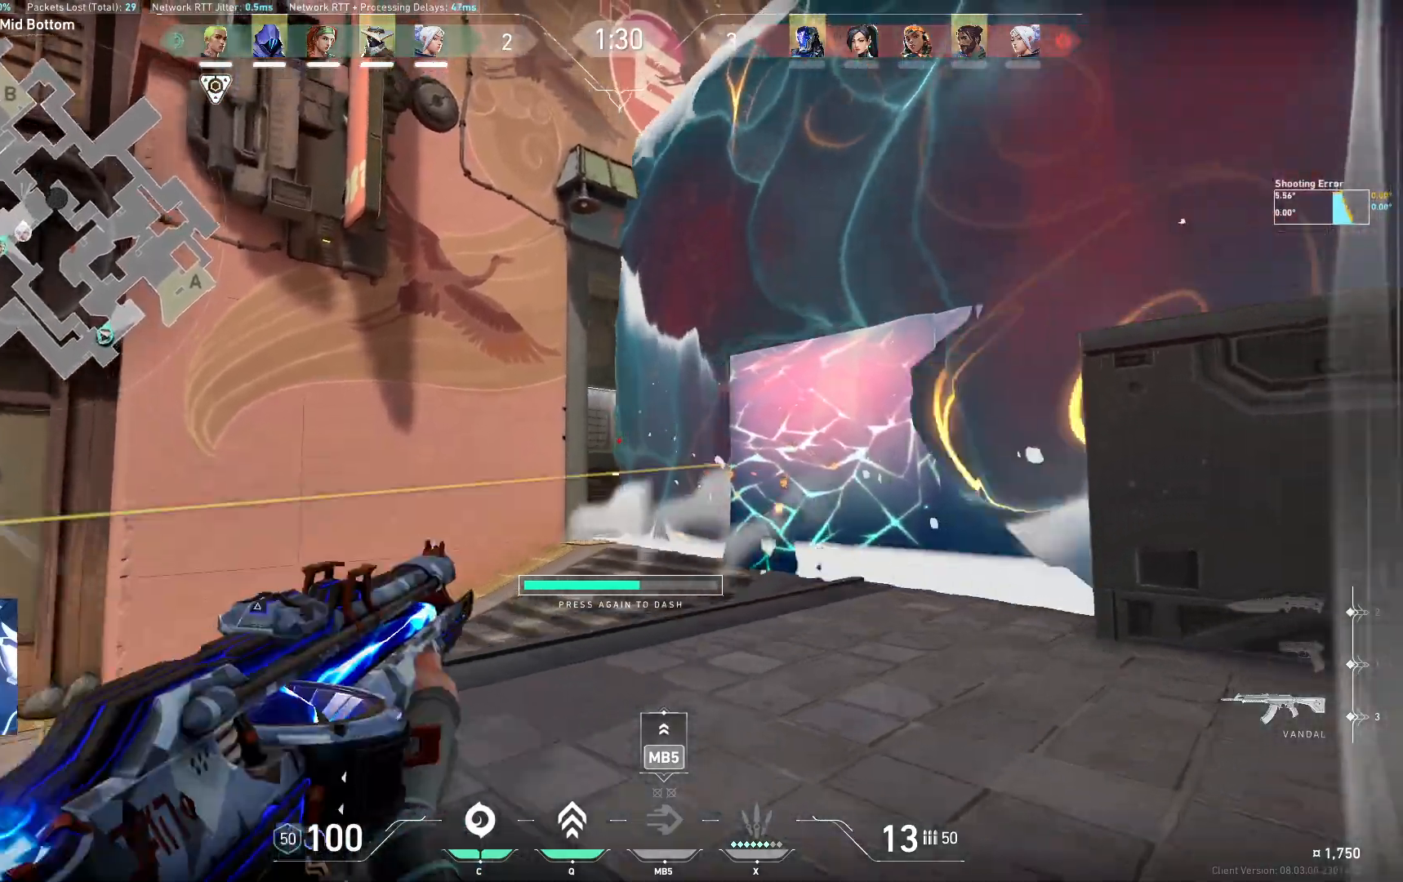
{"keys": ["d", "w"], "events": [[67, "space", "up"], [67, "w", "down"]]}
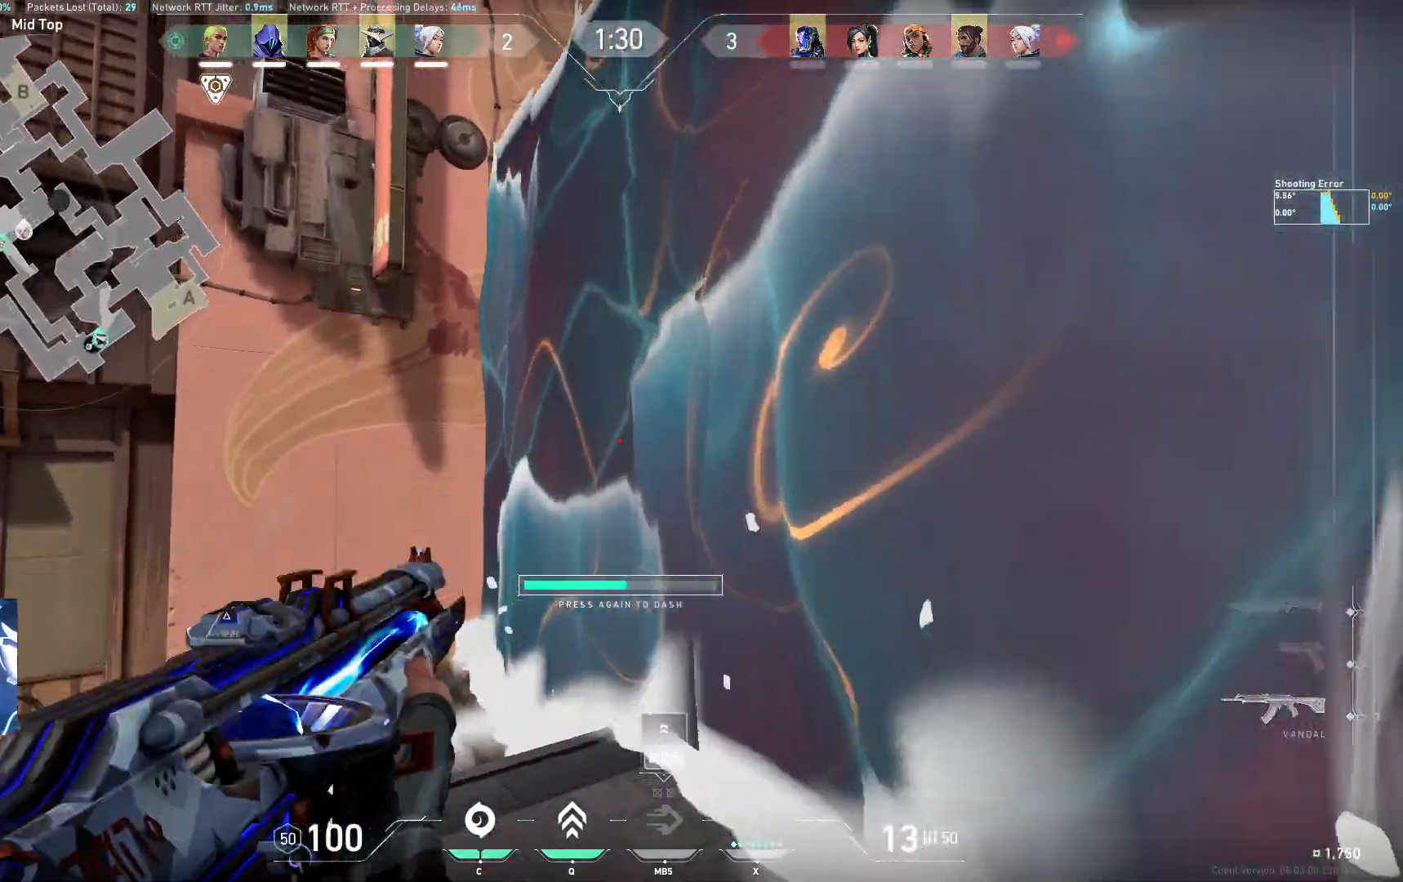
{"keys": ["d"], "events": [[50, "w", "up"]]}
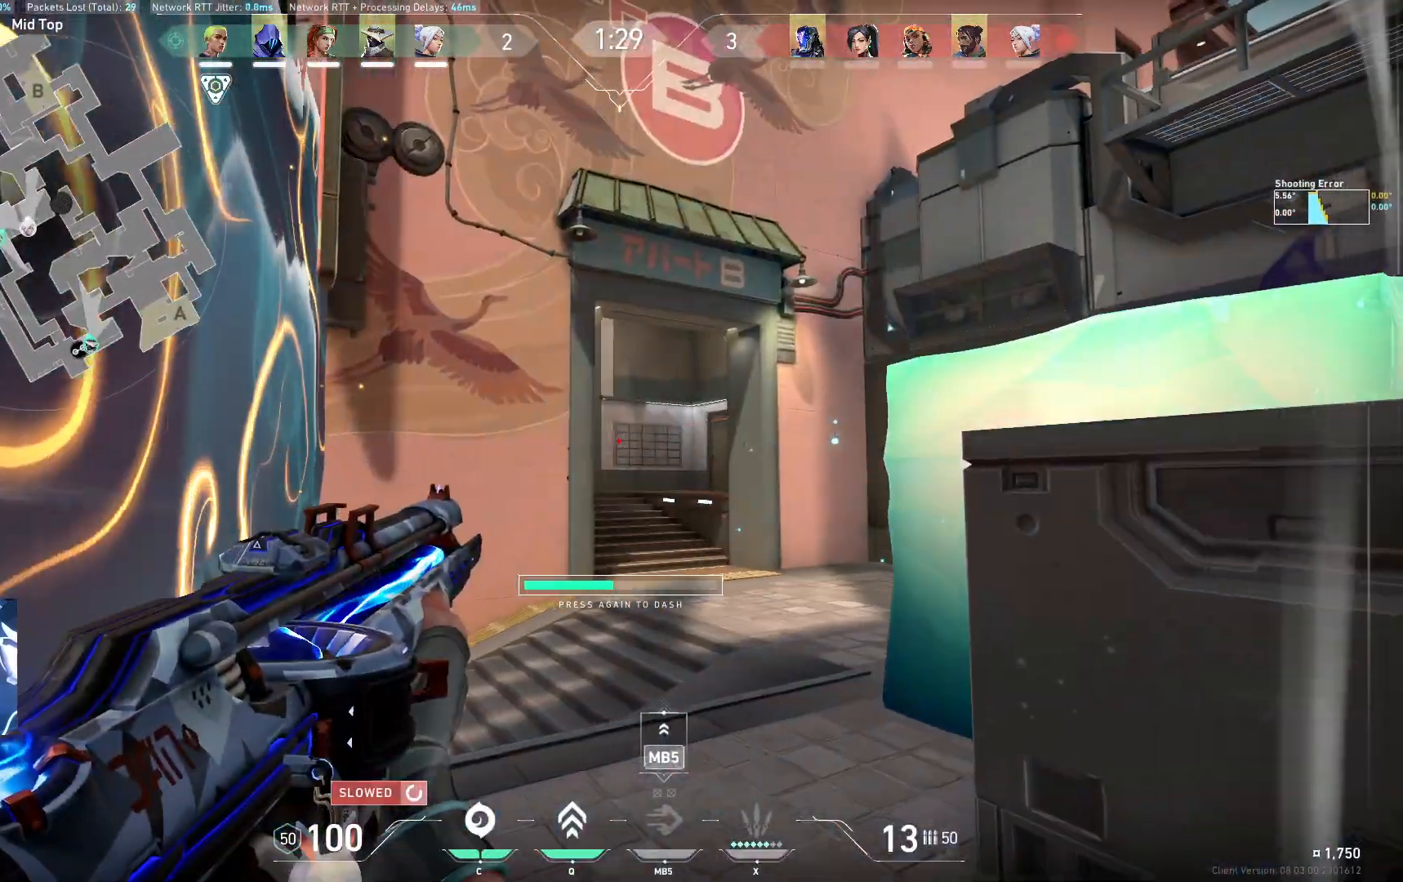
{"keys": ["d"], "events": [[33, "d", "up"], [200, "d", "down"]]}
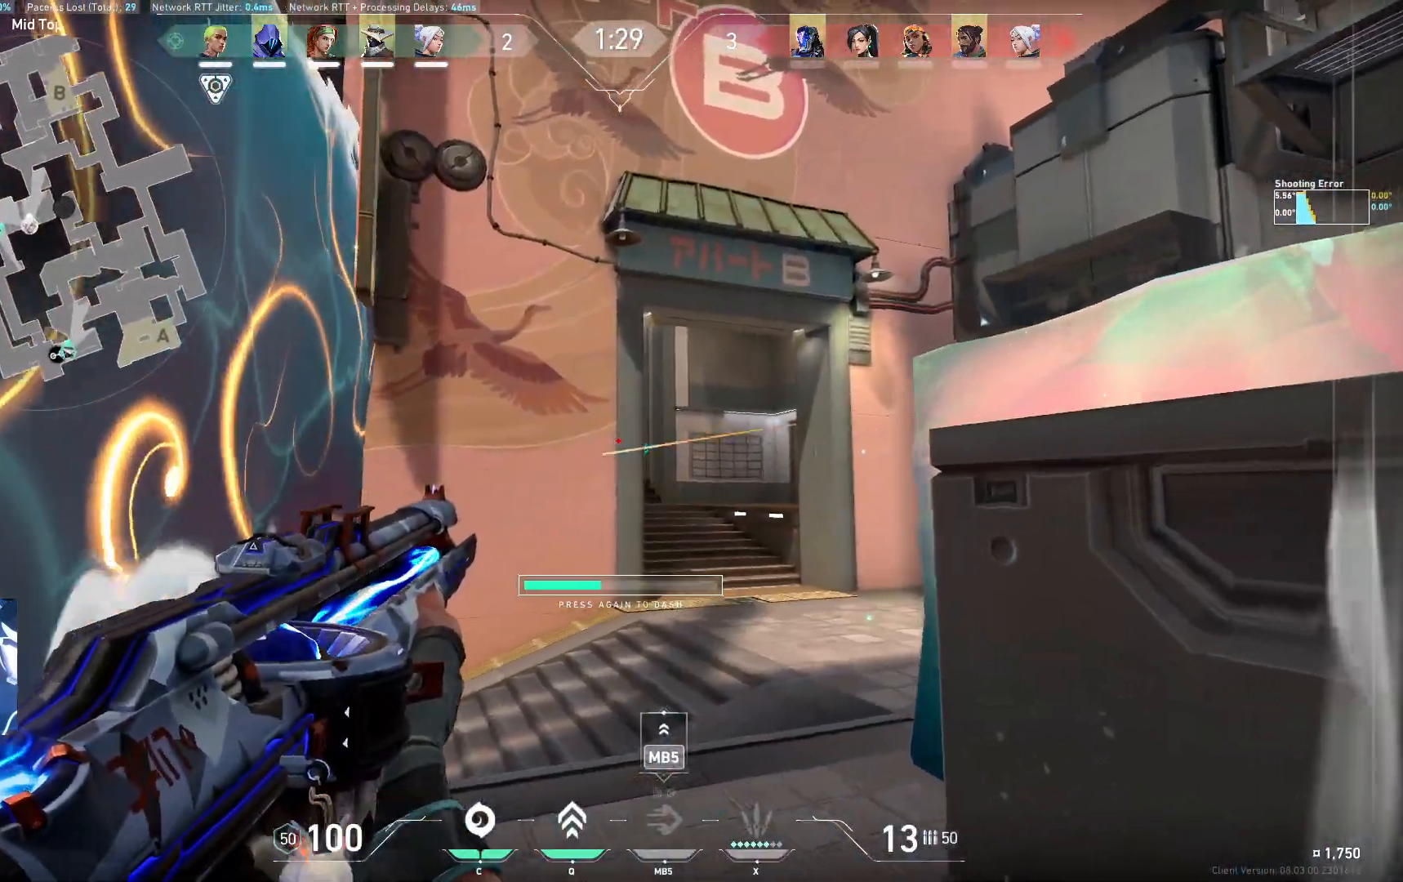
{"keys": ["a"], "events": [[200, "d", "up"], [433, "a", "down"]]}
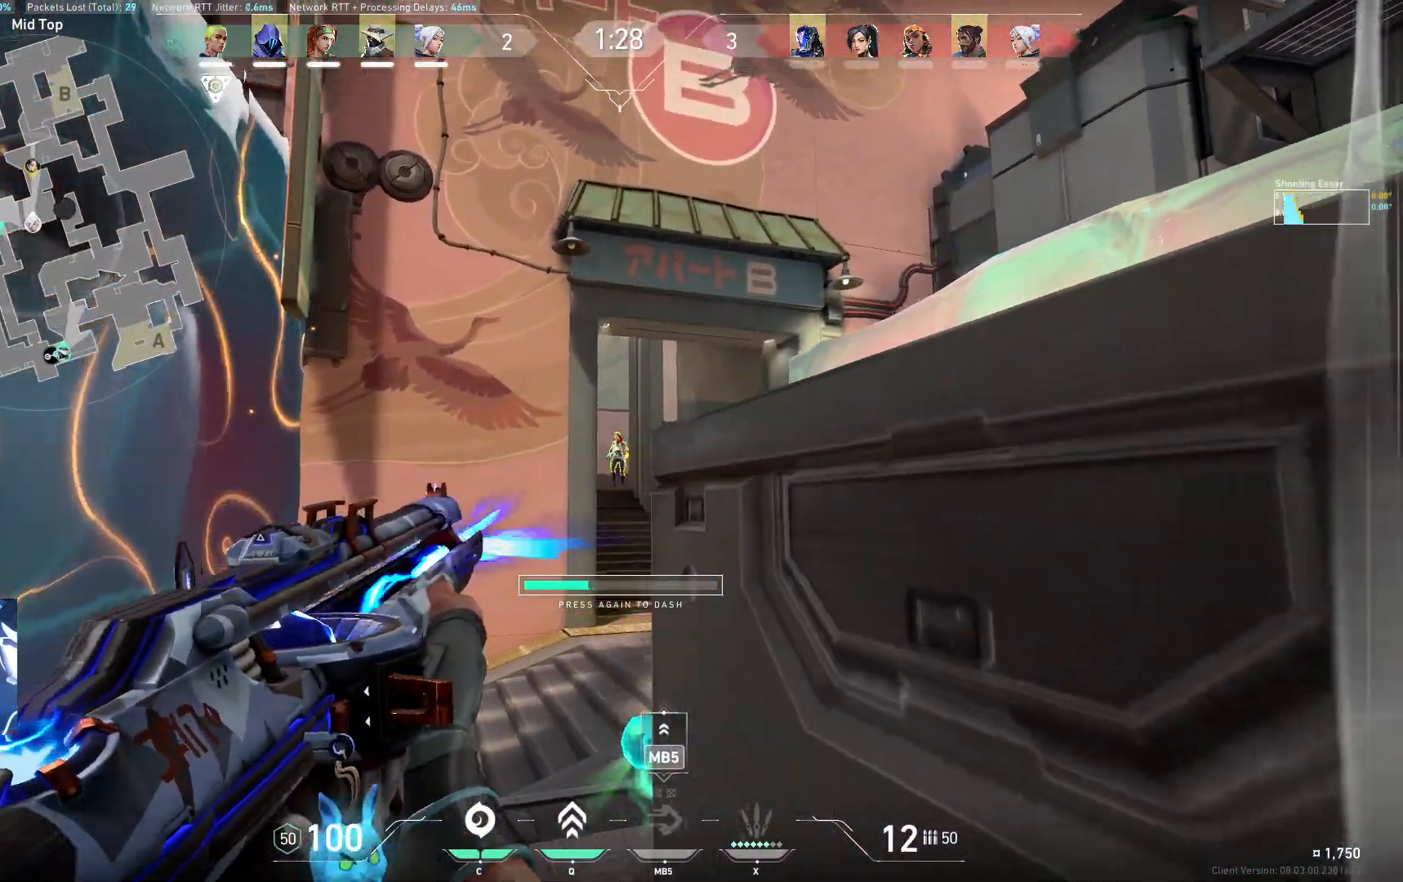
{"keys": ["ctrl"]}
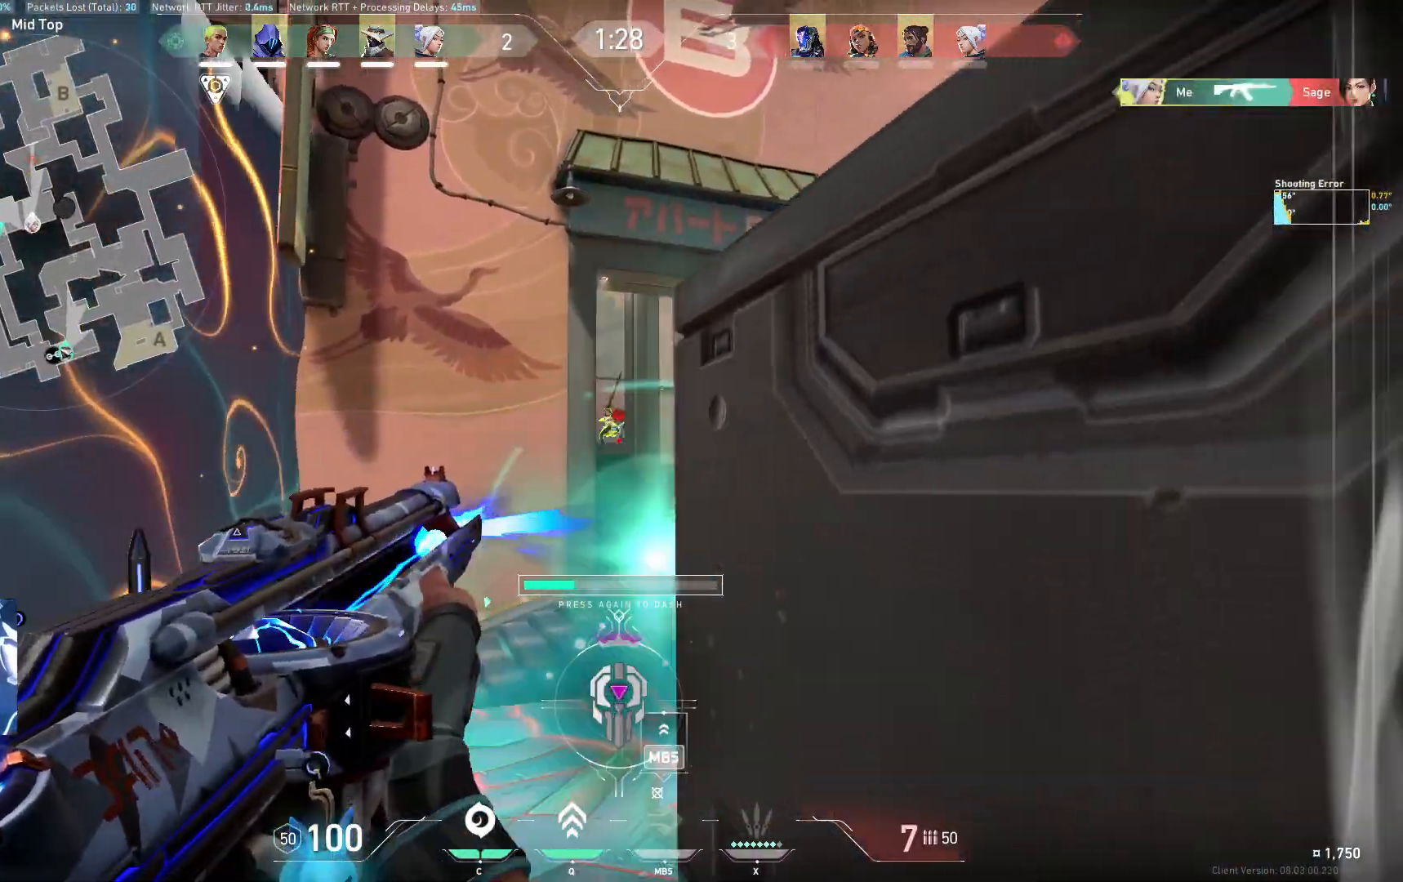
{"keys": ["a", "s"], "events": [[17, "a", "down"], [17, "ctrl", "up"], [500, "s", "down"]]}
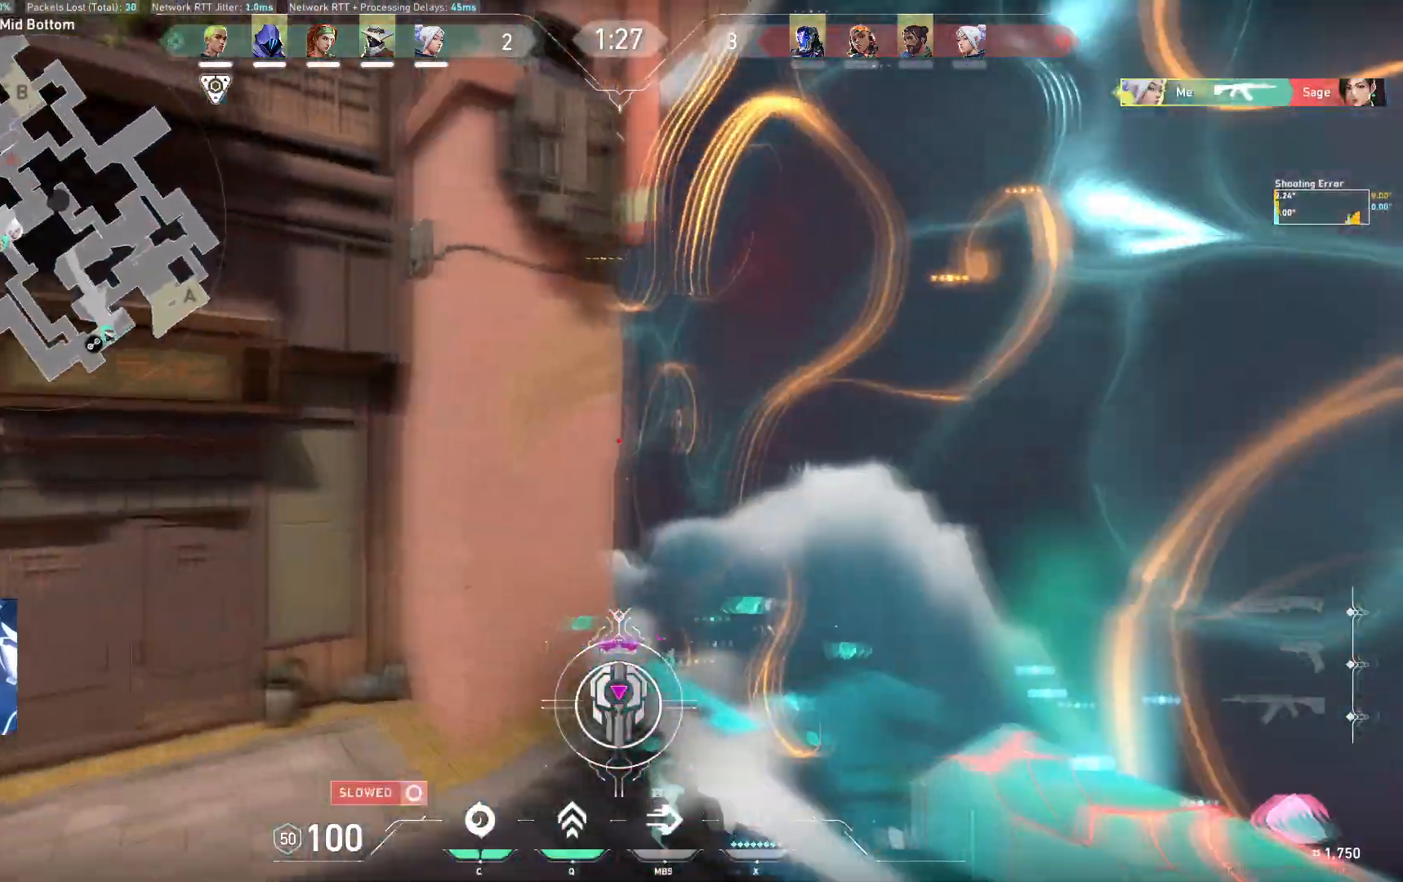
{"keys": ["a", "s"], "events": [[50, "s", "up"], [317, "s", "down"]]}
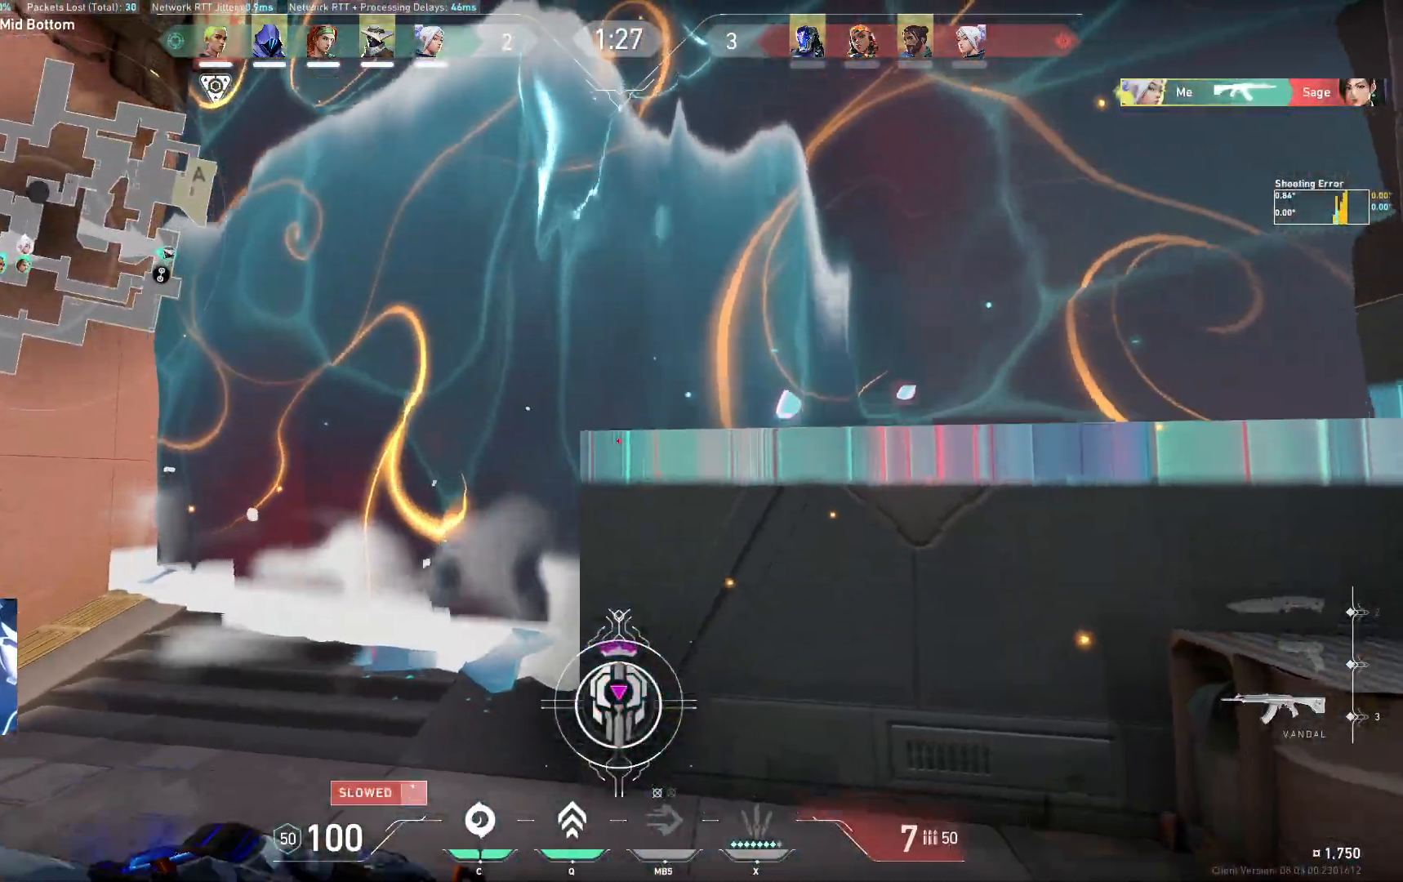
{"keys": ["a", "s"]}
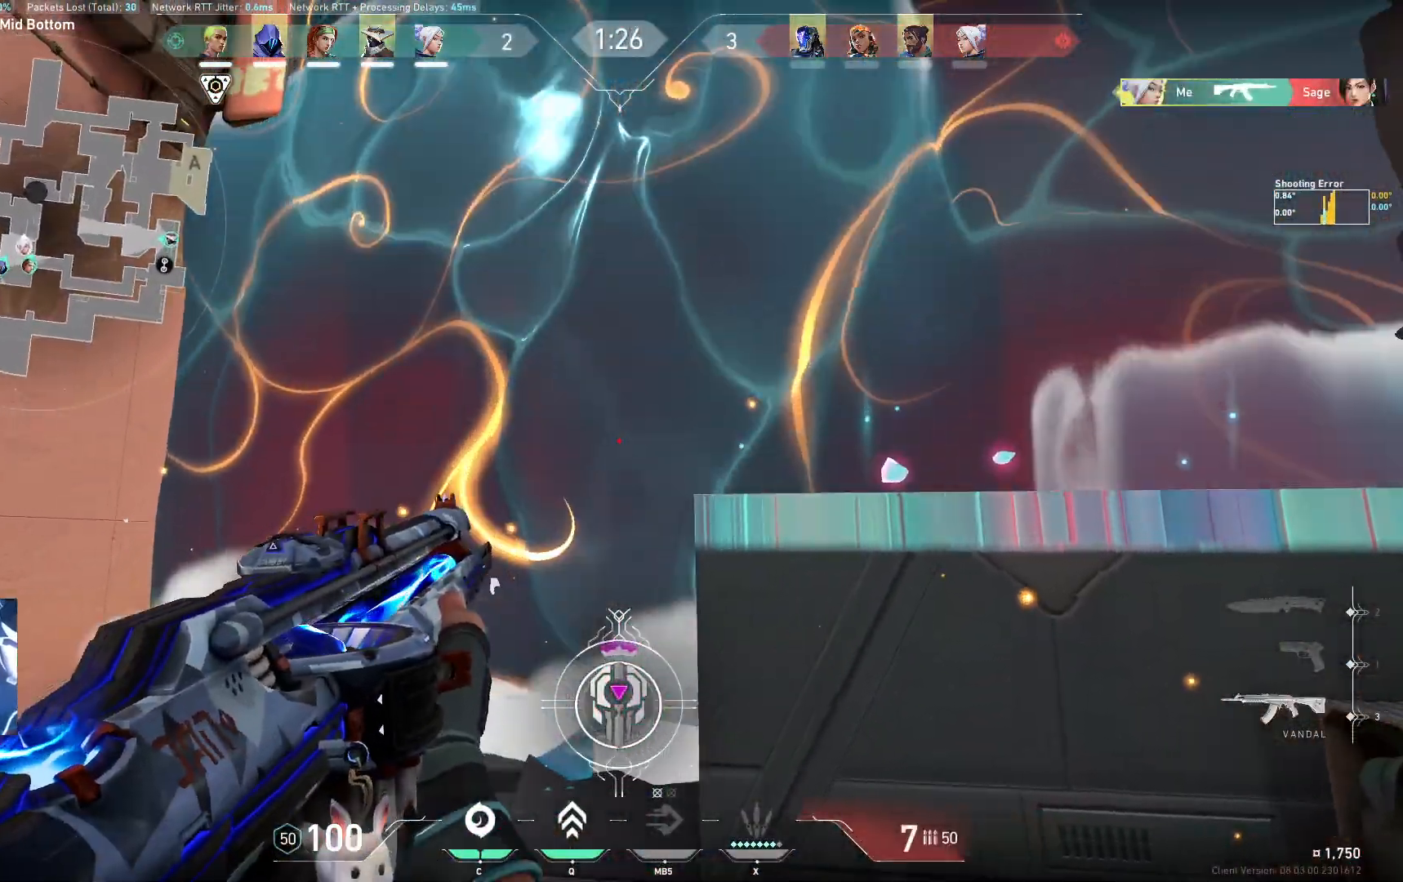
{"keys": ["a", "s"]}
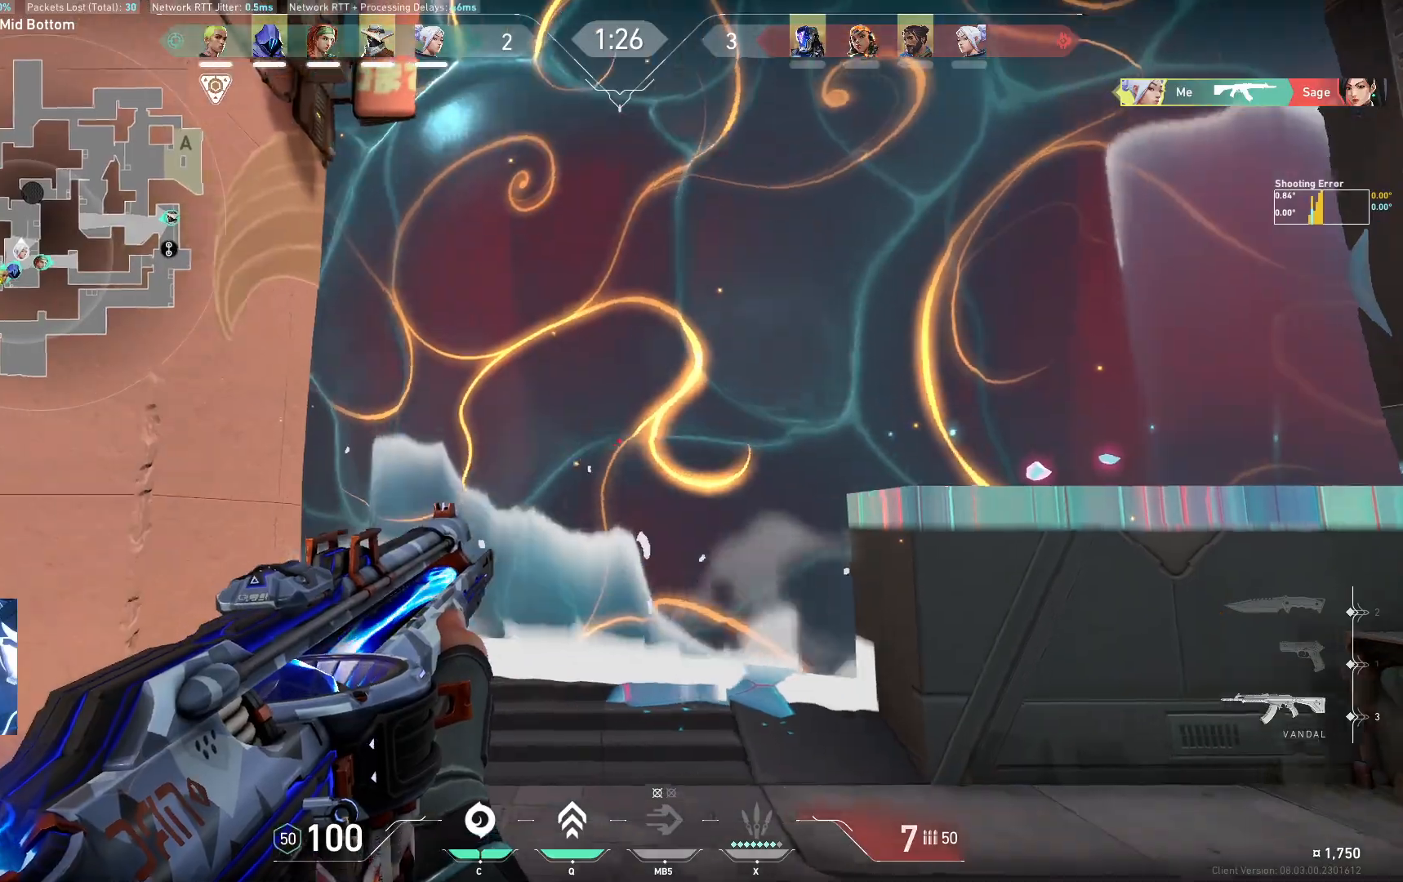
{"keys": ["a"], "events": [[400, "s", "up"]]}
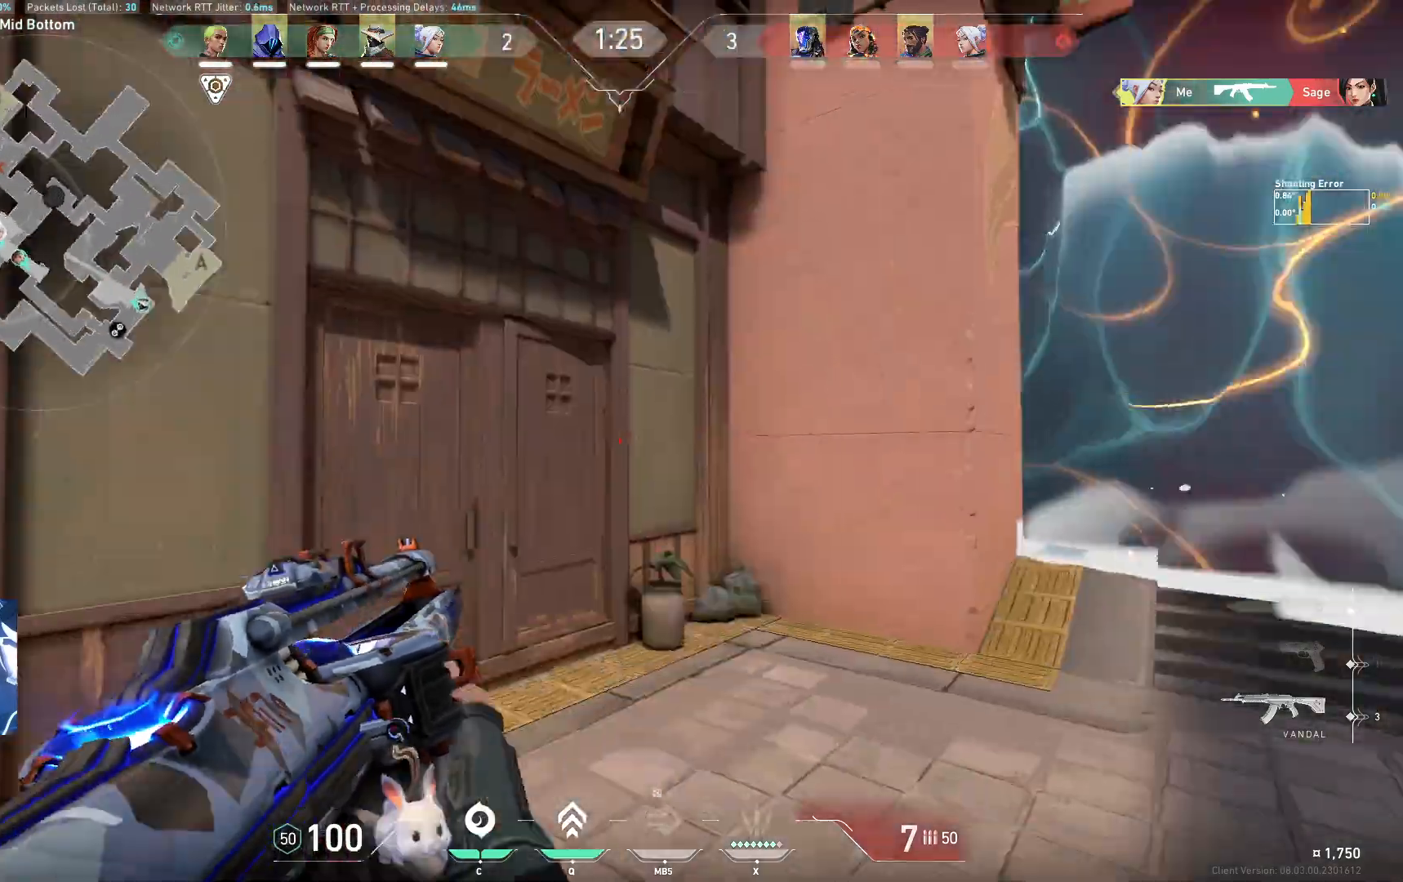
{"keys": ["a", "w"], "events": [[67, "w", "down"]]}
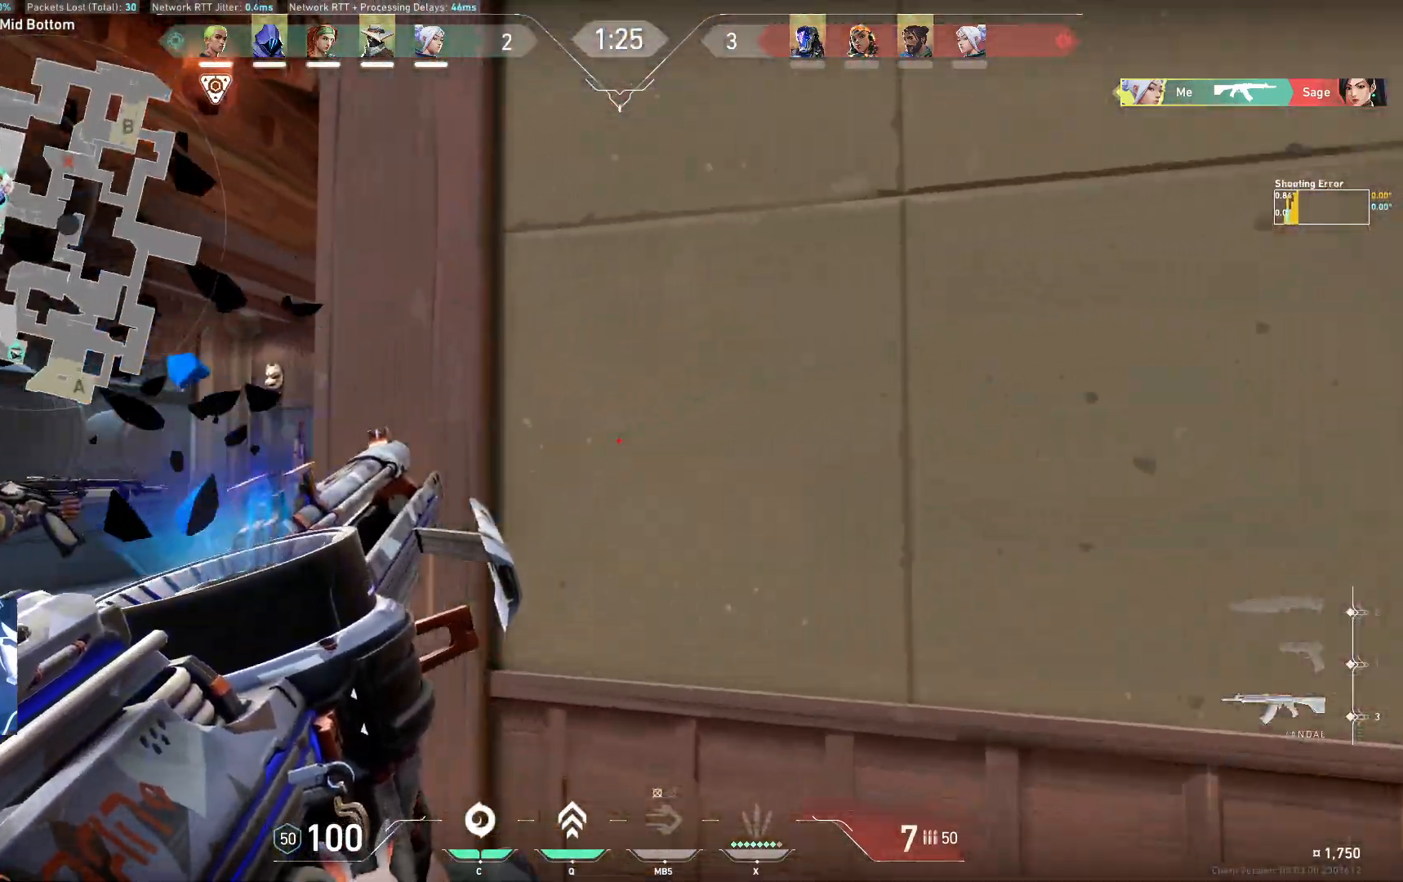
{"keys": ["shift", "w"], "events": [[233, "a", "up"], [450, "shift", "down"]]}
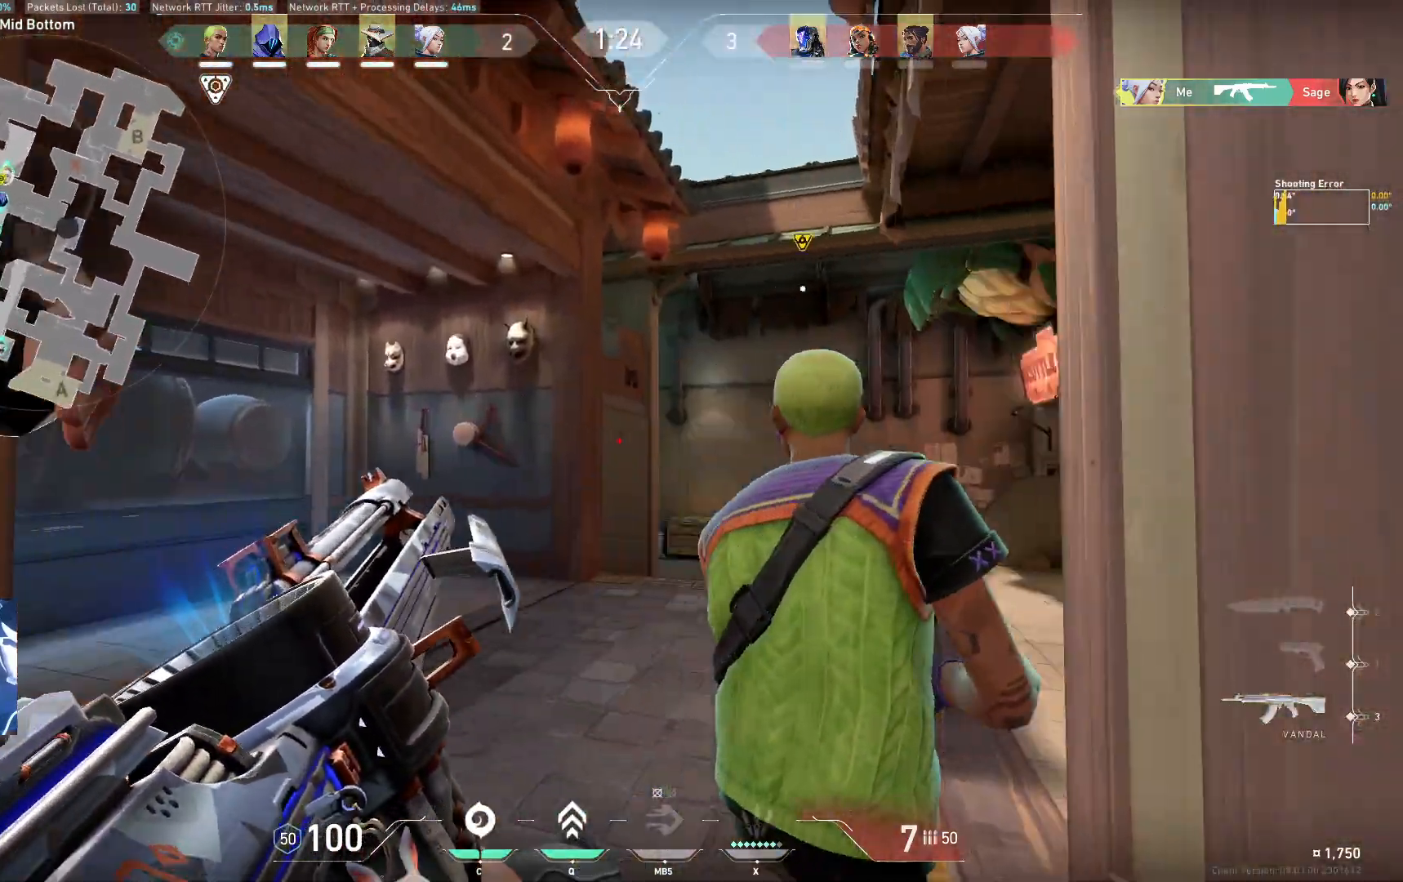
{"keys": ["d"], "events": [[100, "w", "up"], [117, "a", "down"], [367, "shift", "up"], [383, "a", "up"], [400, "d", "down"]]}
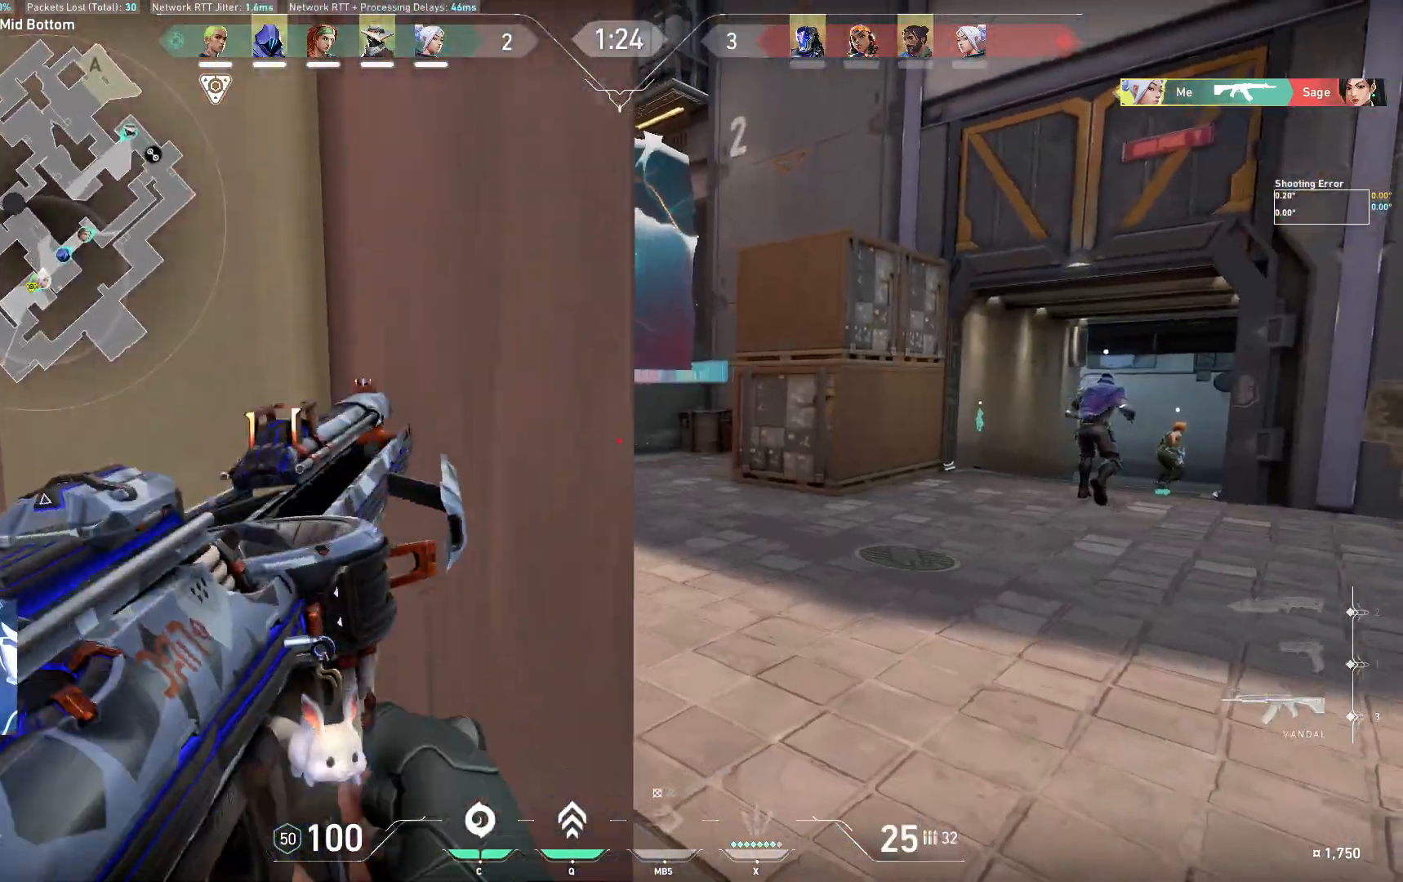
{"keys": ["d", "shift"], "events": [[267, "shift", "down"]]}
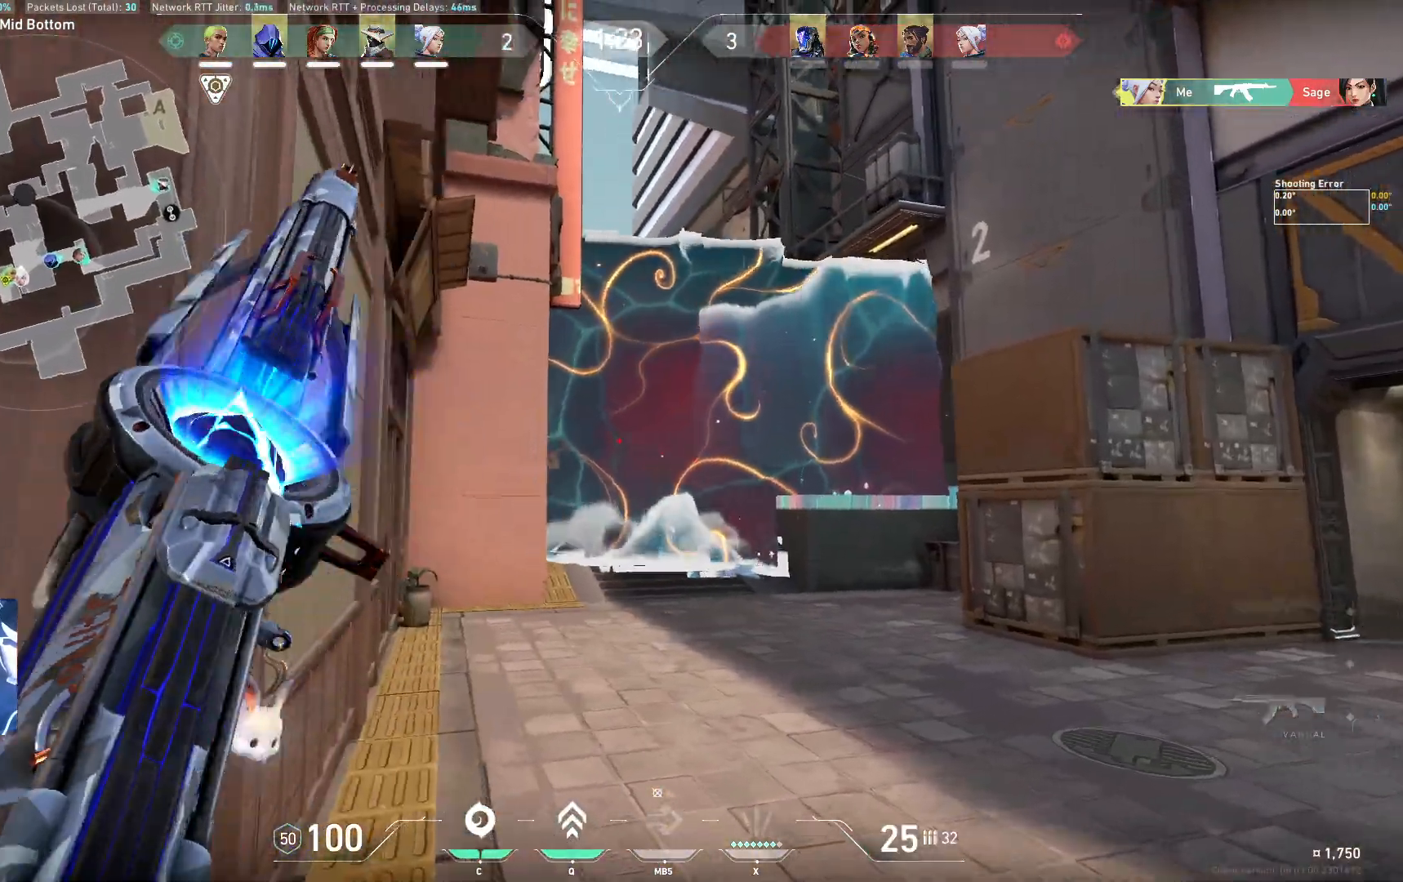
{"keys": ["d", "shift"], "events": []}
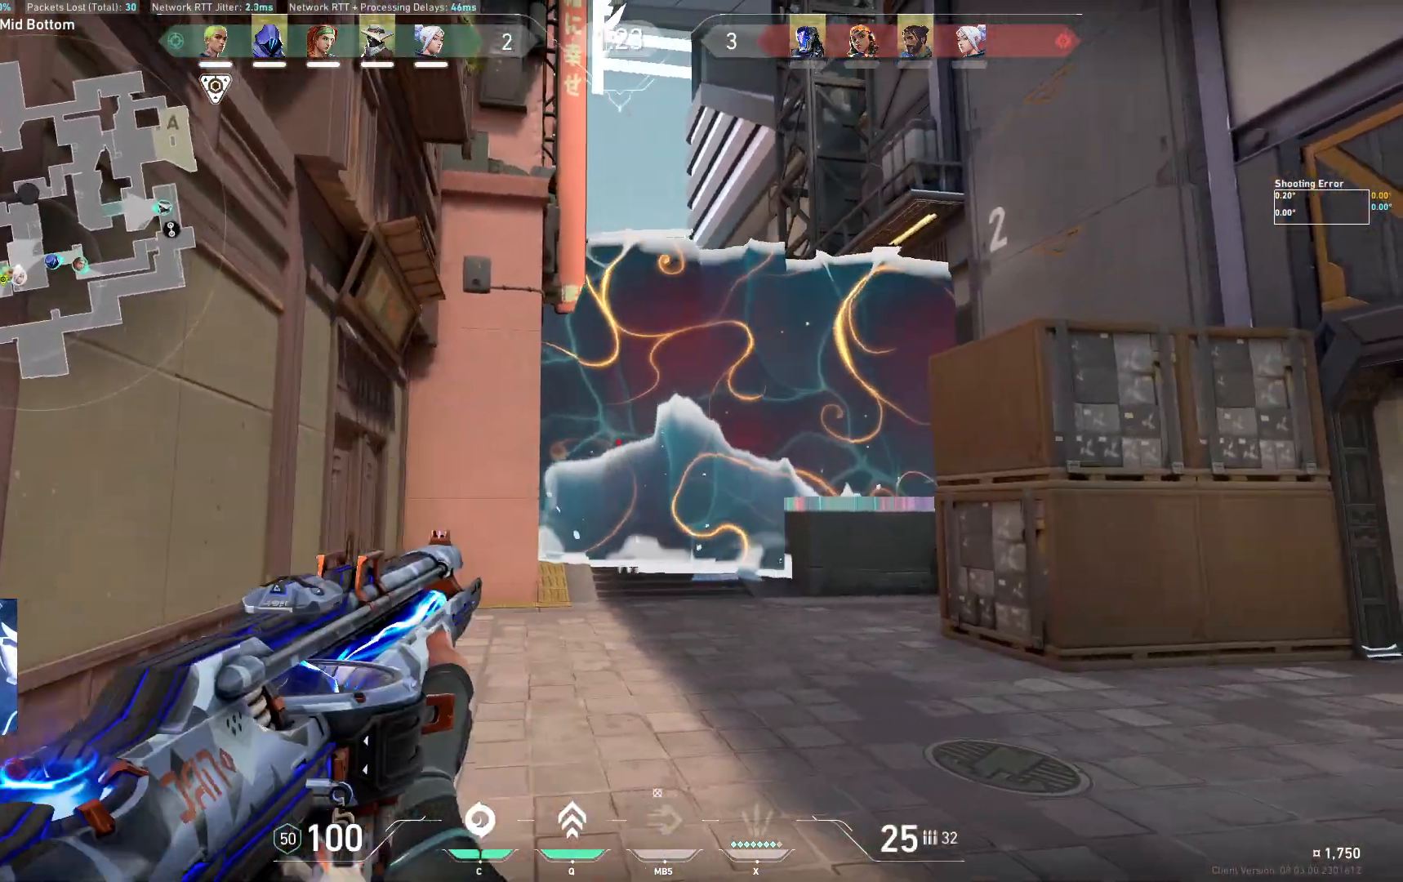
{"keys": ["d", "shift"], "events": []}
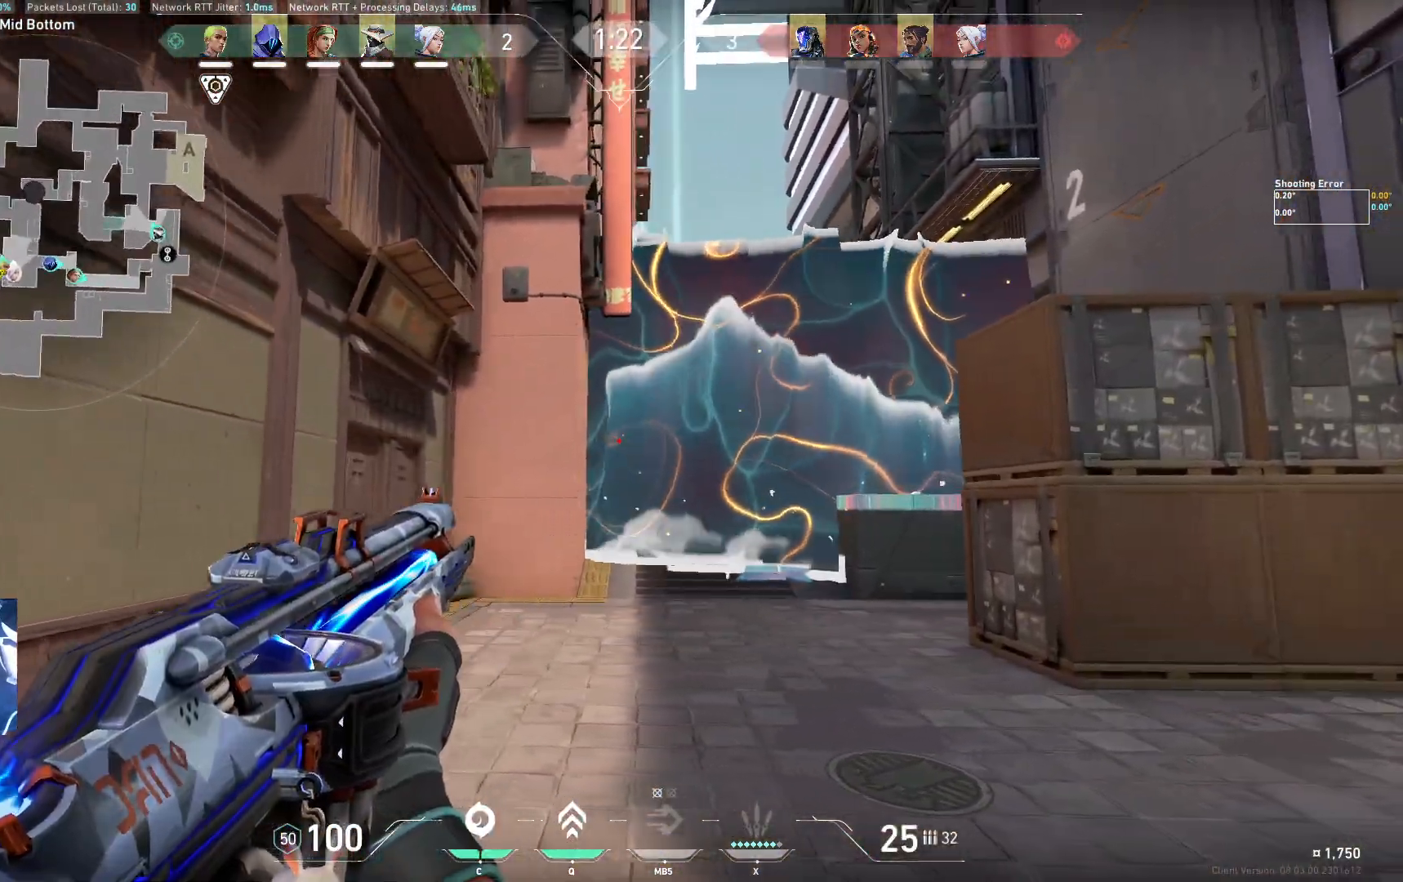
{"keys": ["d", "shift"], "events": []}
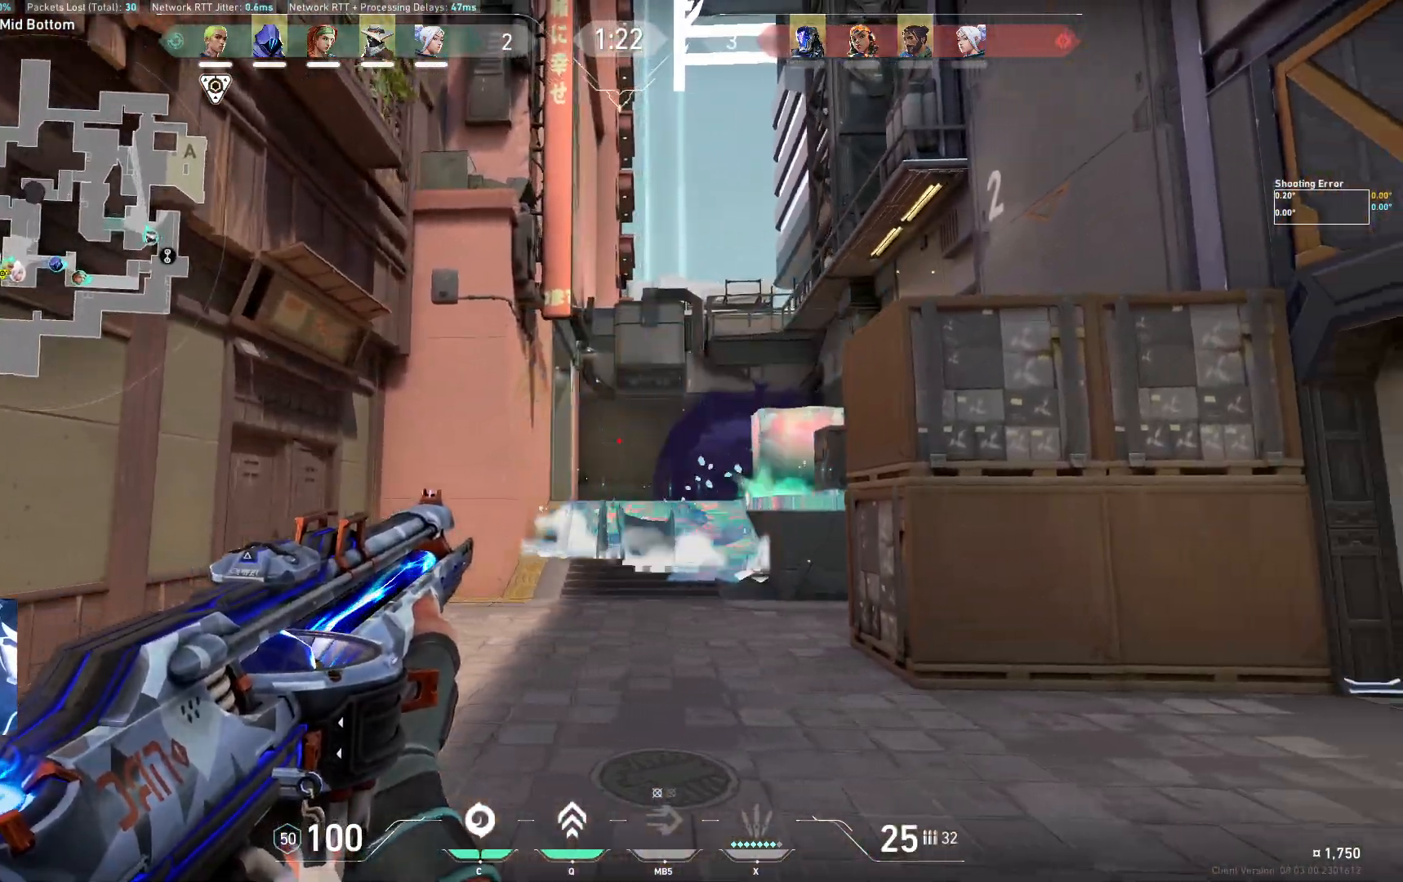
{"keys": ["d", "shift"], "events": [[133, "w", "down"], [217, "w", "up"]]}
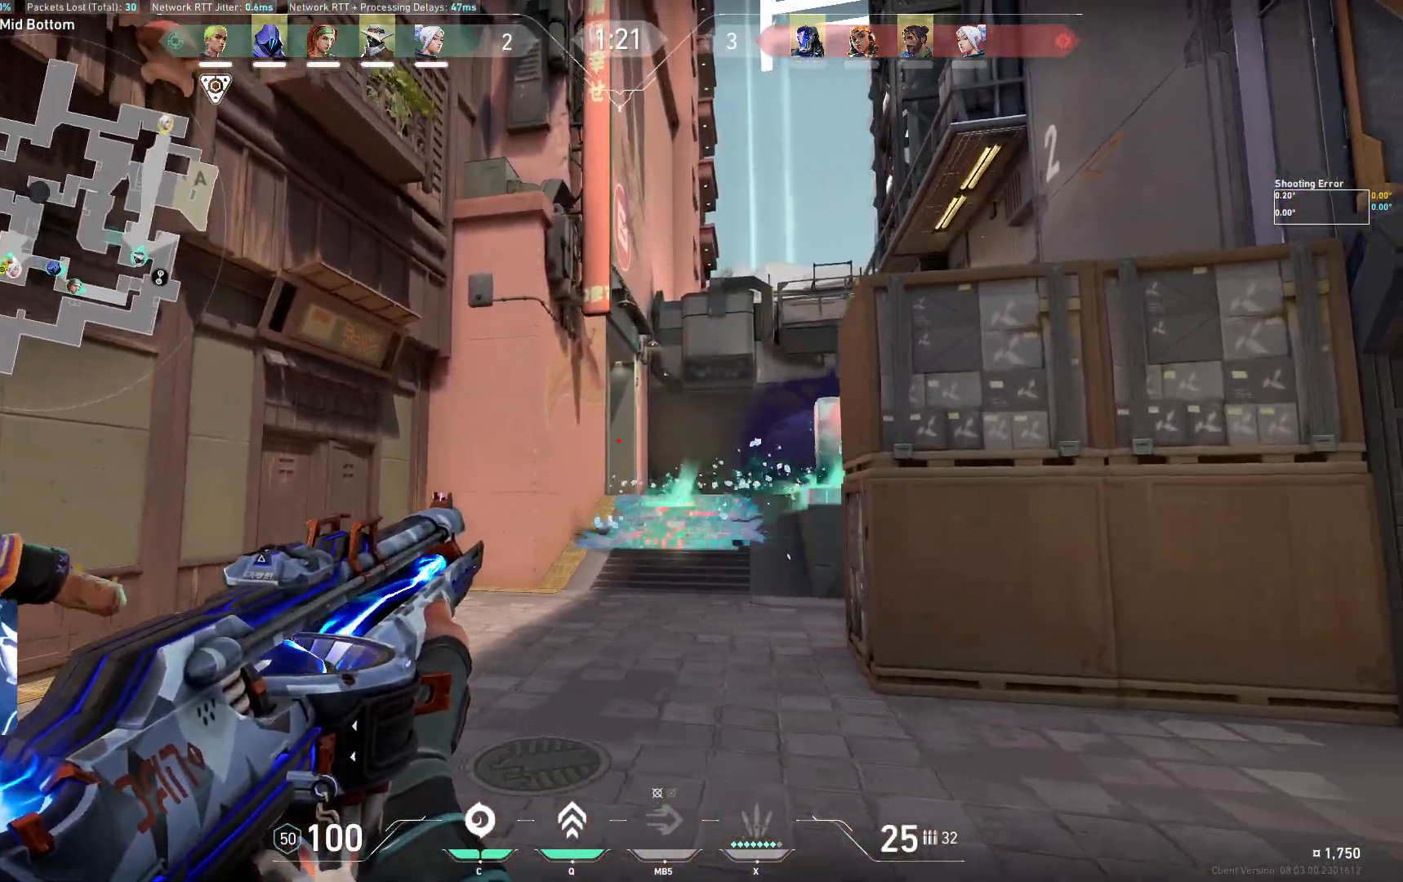
{"keys": ["d", "shift"], "events": []}
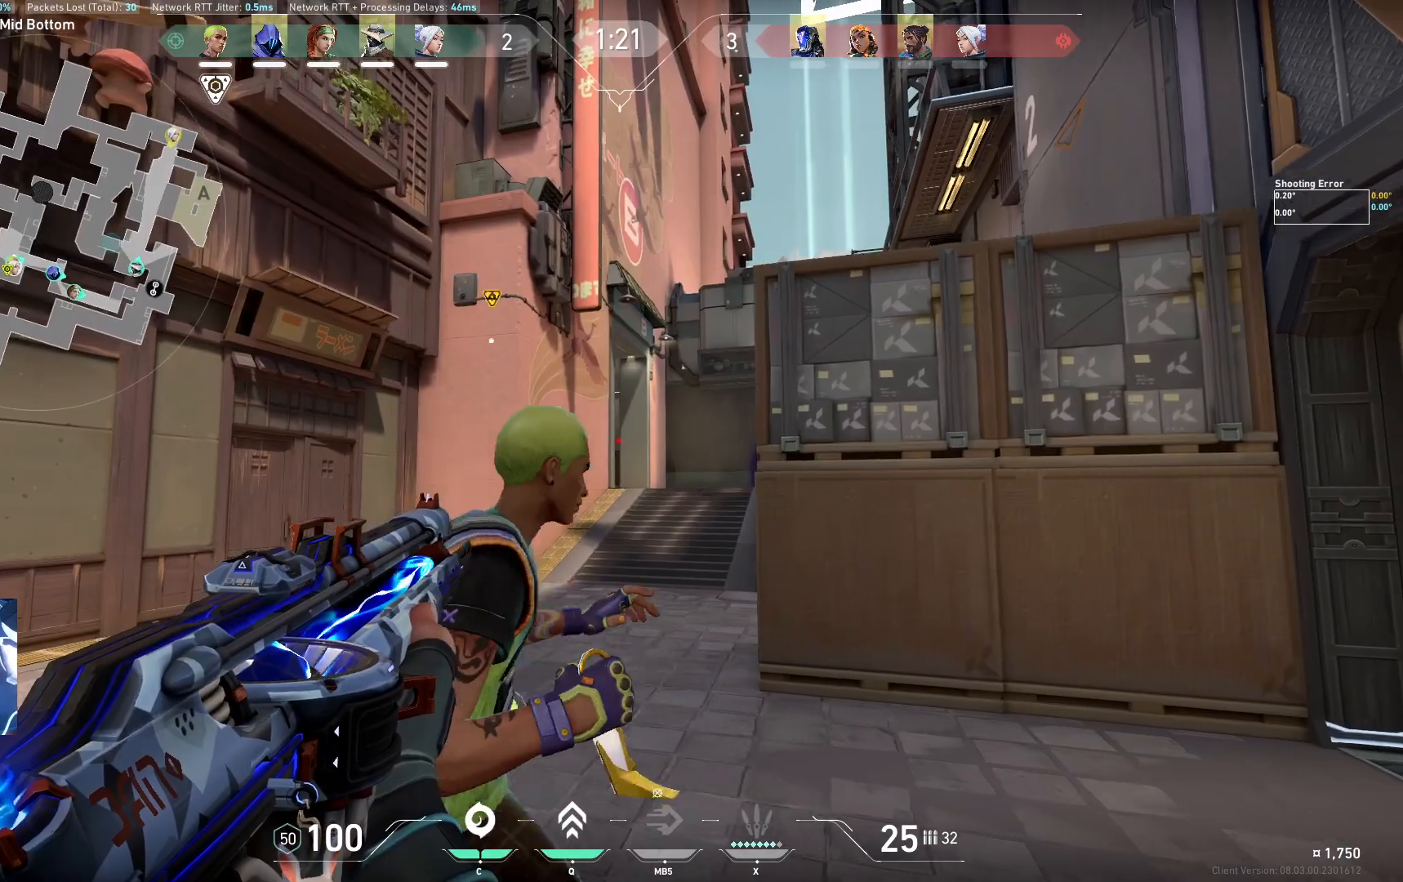
{"keys": ["d", "shift"], "events": []}
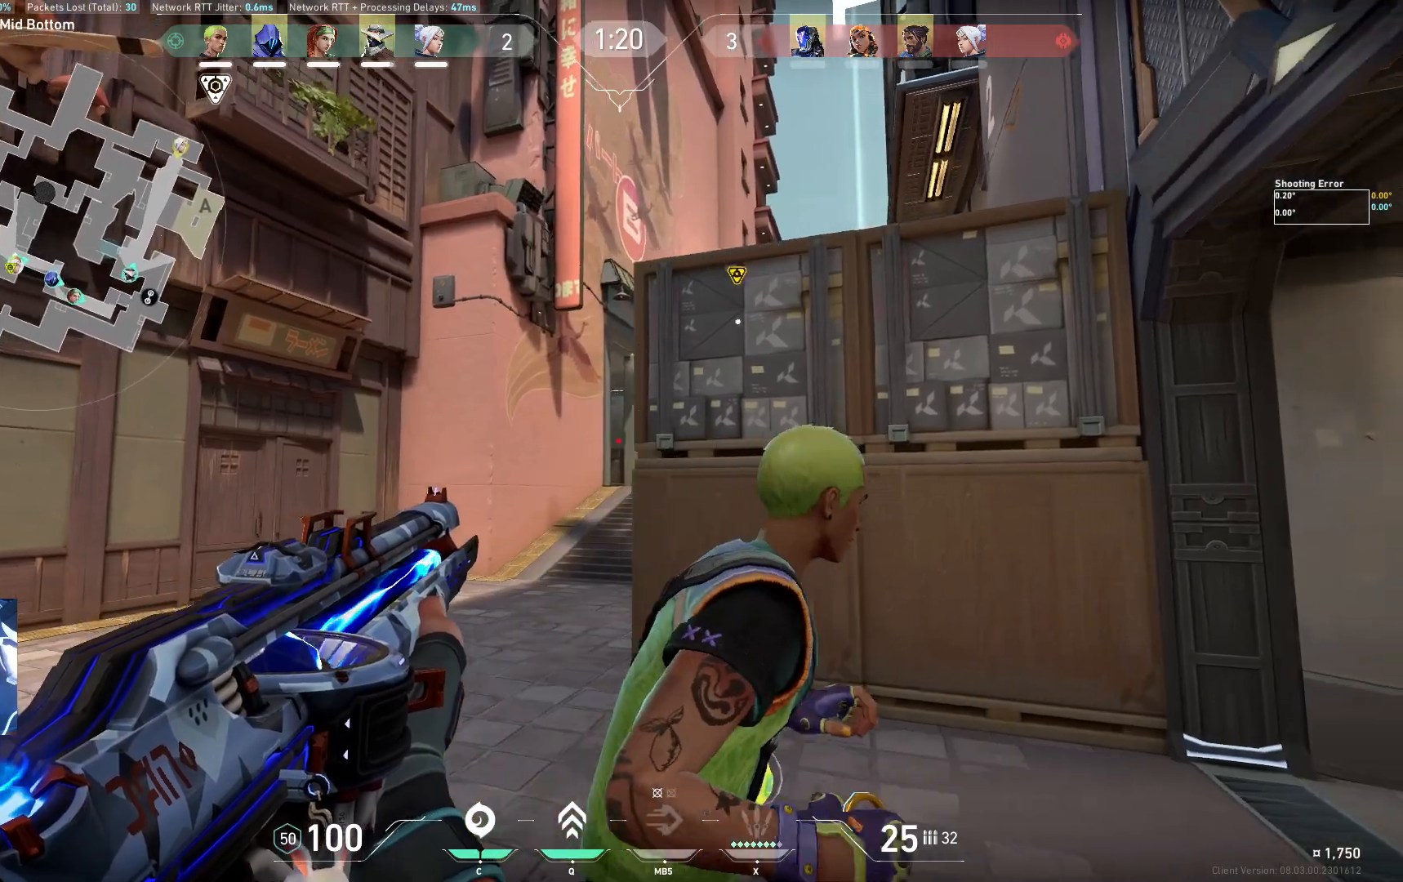
{"keys": ["d", "shift", "w"], "events": [[83, "w", "down"]]}
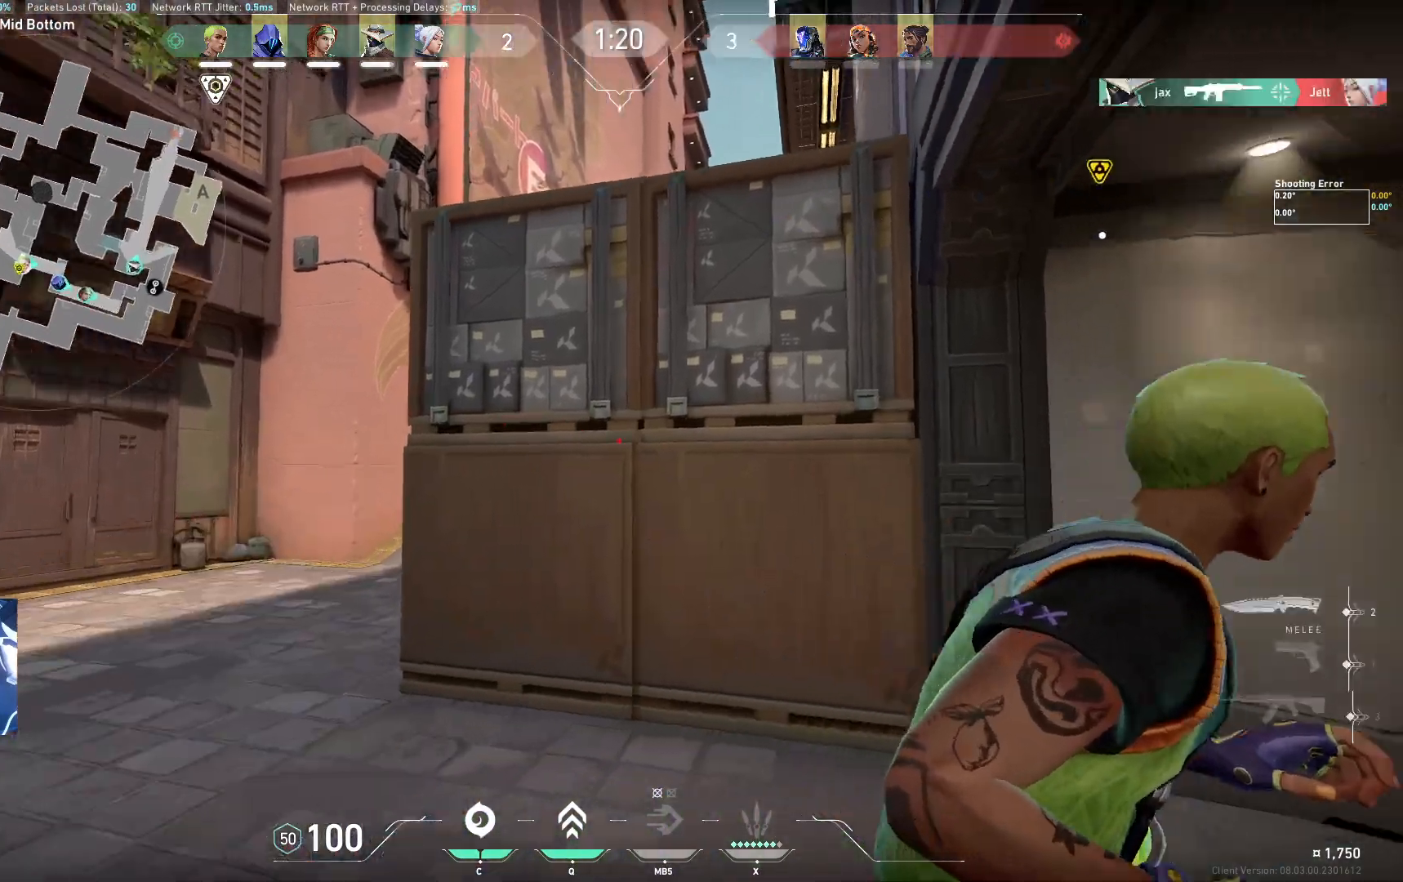
{"keys": ["d", "shift", "w"], "events": [[33, "d", "up"], [50, "shift", "up"], [283, "d", "down"], [383, "shift", "down"]]}
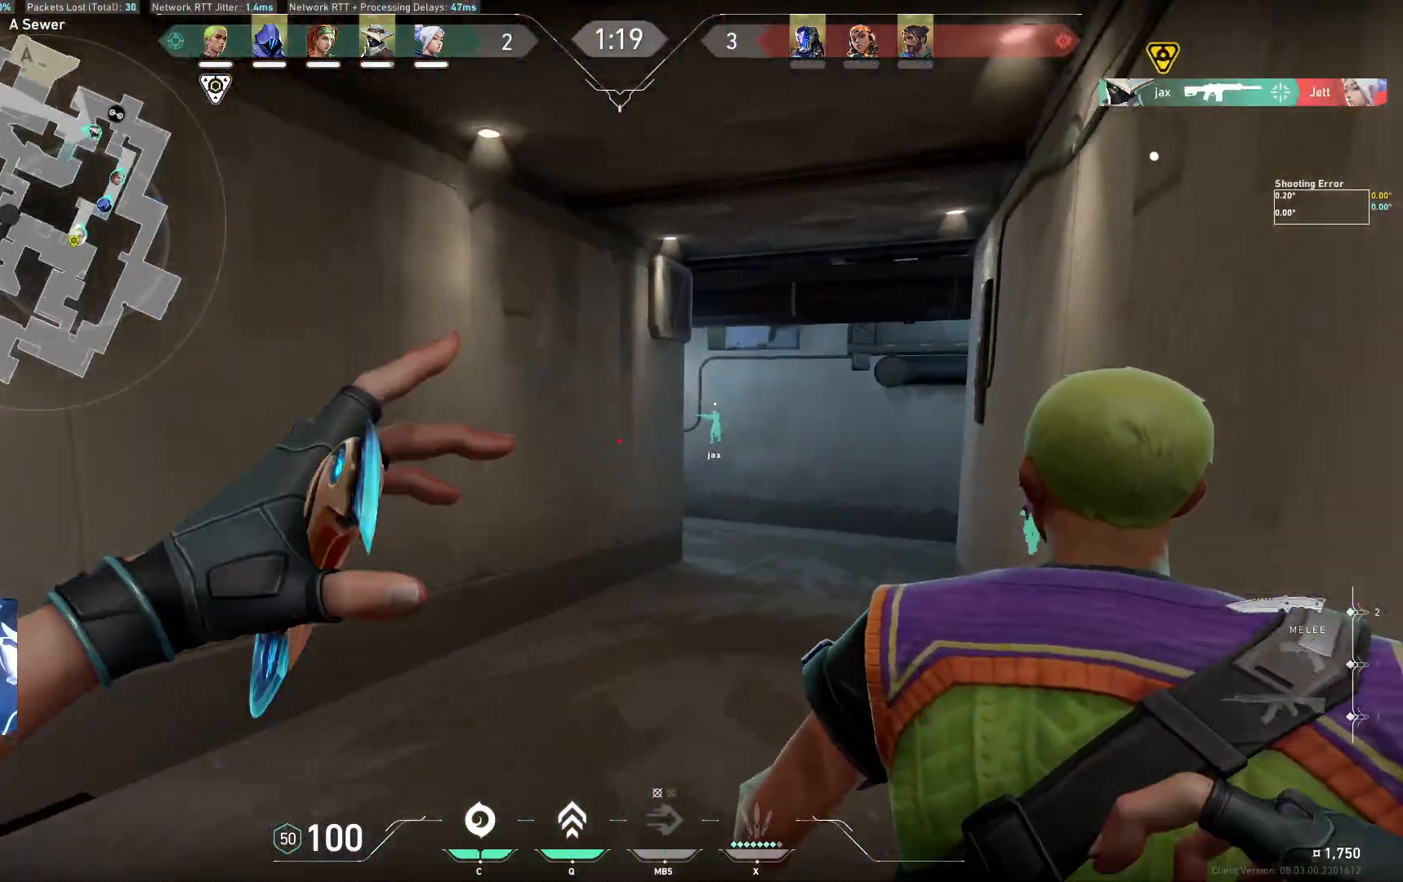
{"keys": ["shift", "w"], "events": [[167, "d", "up"]]}
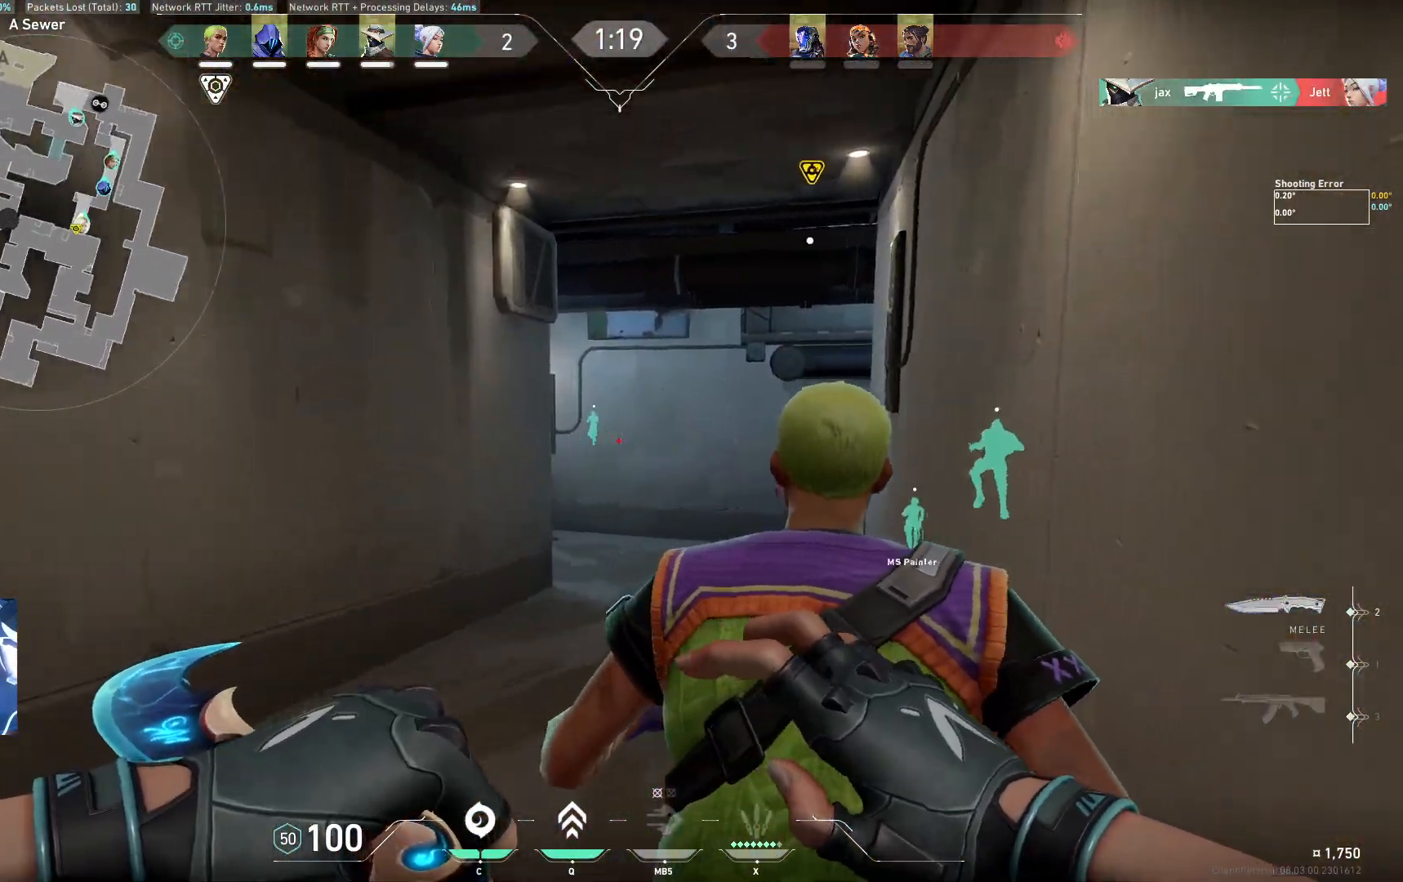
{"keys": ["shift", "w"], "events": []}
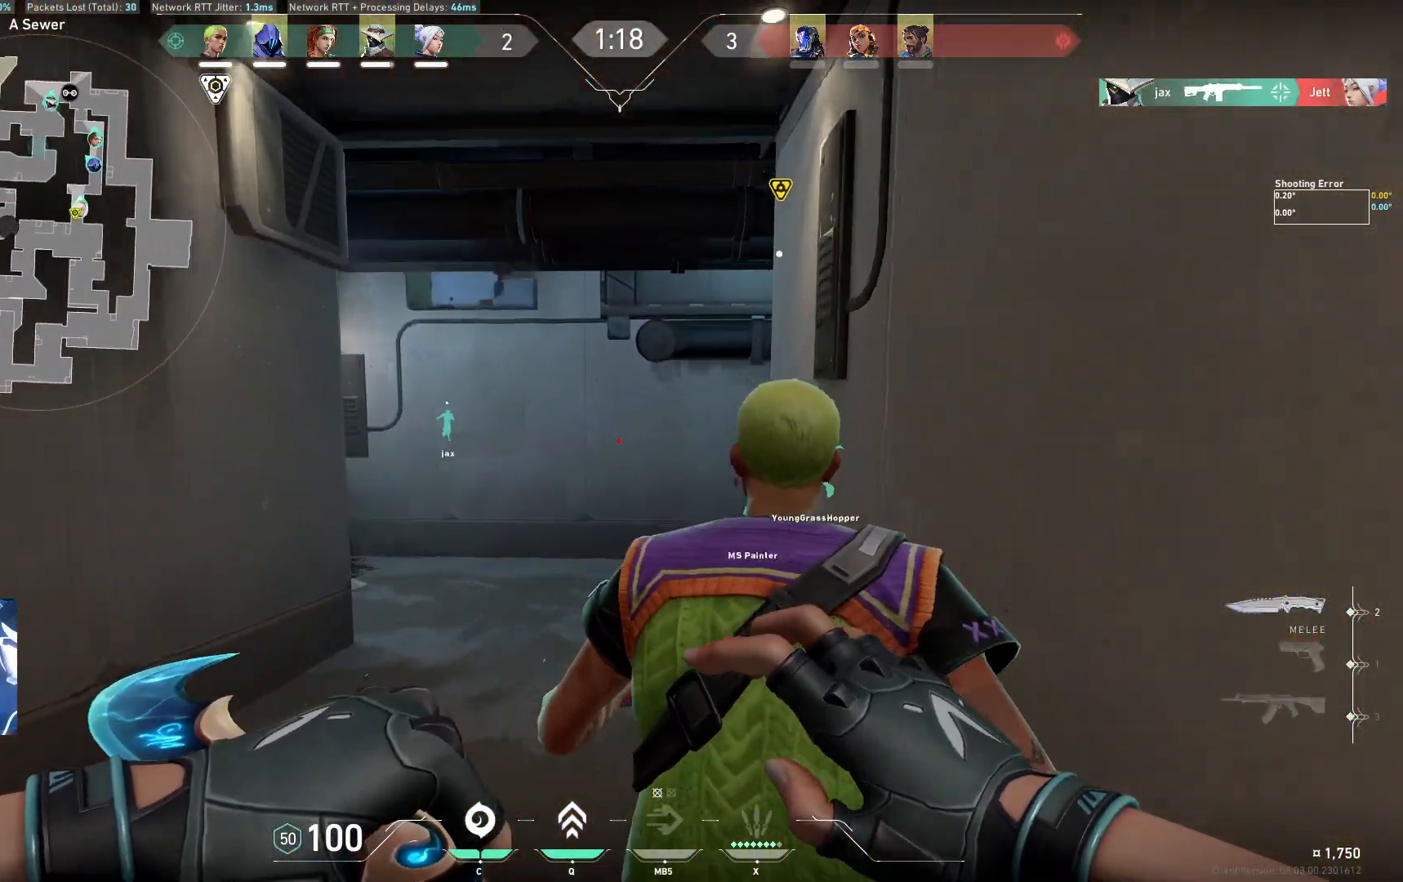
{"keys": ["shift", "w"], "events": []}